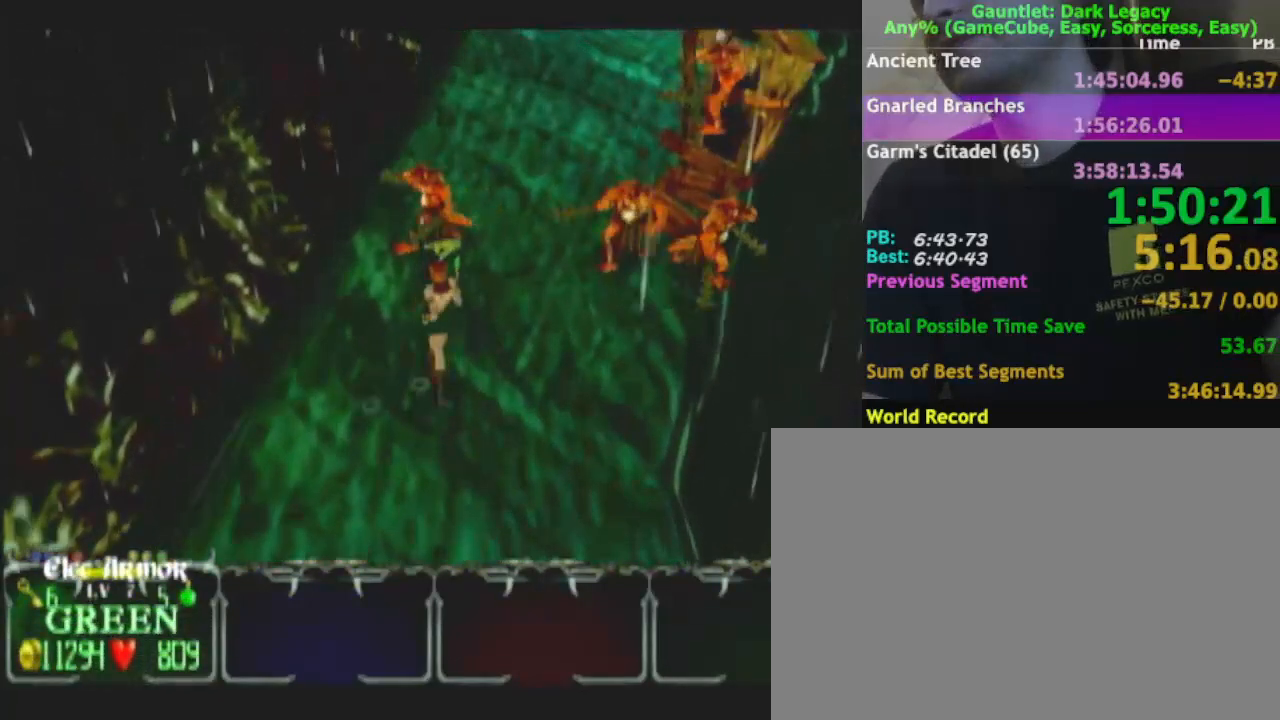
Gameplay with a controller (Nintendo layout); each line is a JSON object with the inputs held at the frame after it. "events" lists button and stick changes between this image and that frame as [ms after this image, input, new state], when the widget could be followed in between. Not read: L3 R3.
{"buttons": [], "left_stick": "up", "right_stick": "center", "events": [[183, "left_stick", "up-right"], [417, "left_stick", "up"]]}
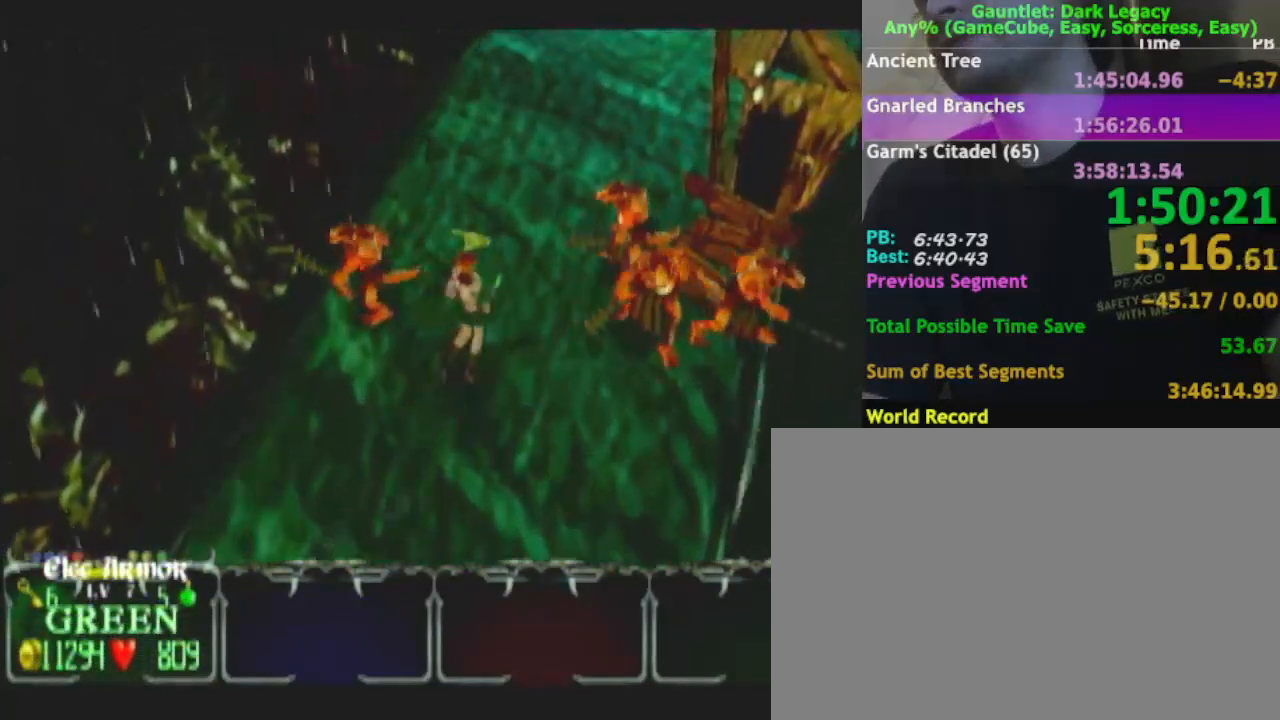
{"buttons": [], "left_stick": "up-right", "right_stick": "center", "events": [[467, "left_stick", "up-right"]]}
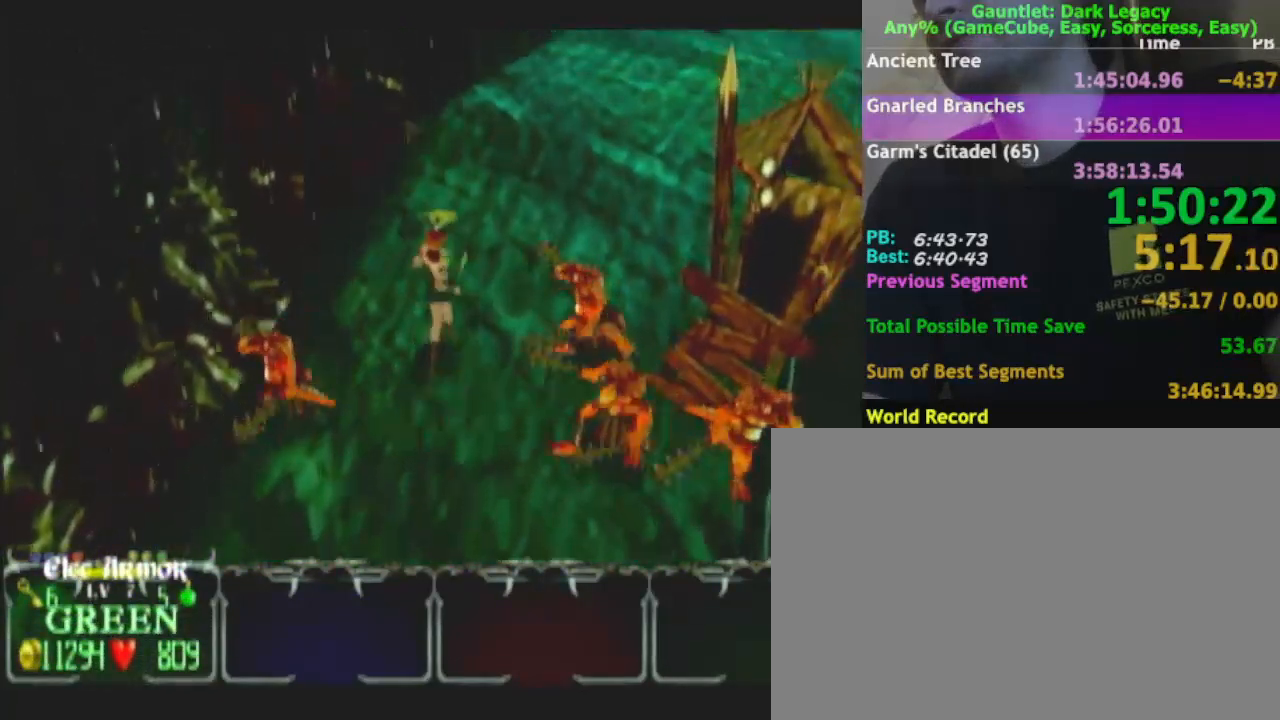
{"buttons": [], "left_stick": "up-right", "right_stick": "center", "events": []}
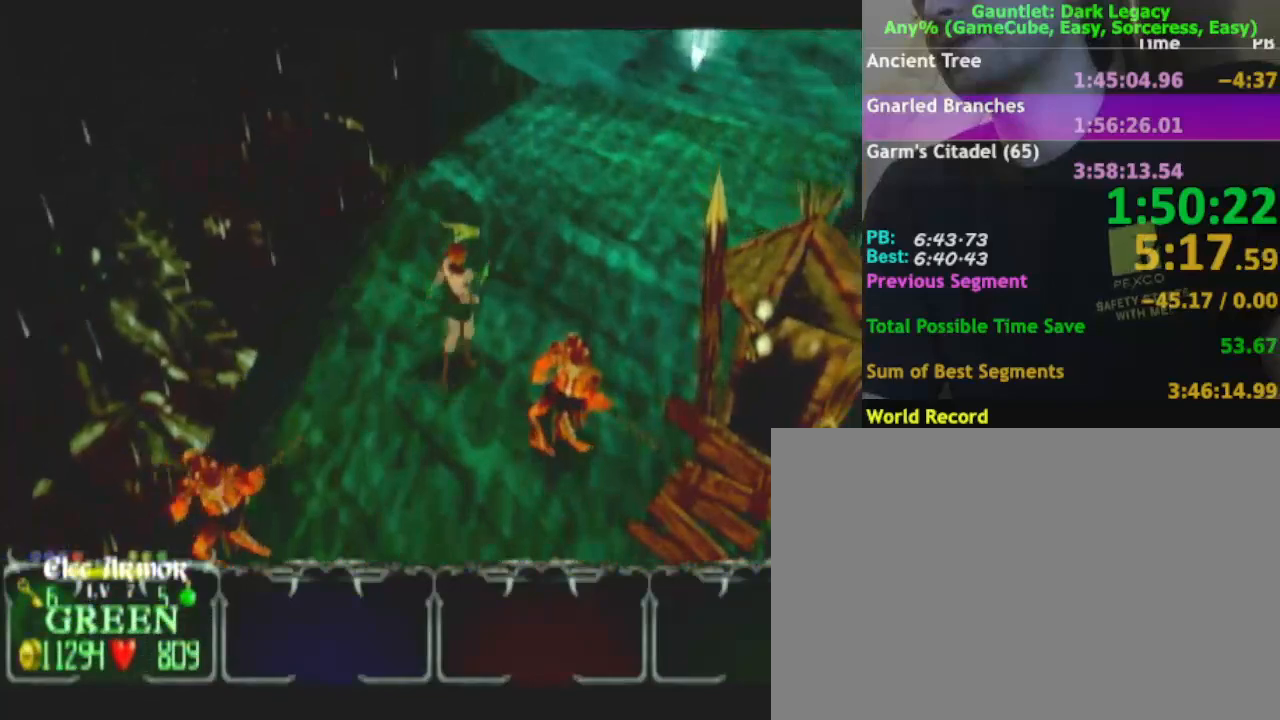
{"buttons": [], "left_stick": "up-right", "right_stick": "center", "events": []}
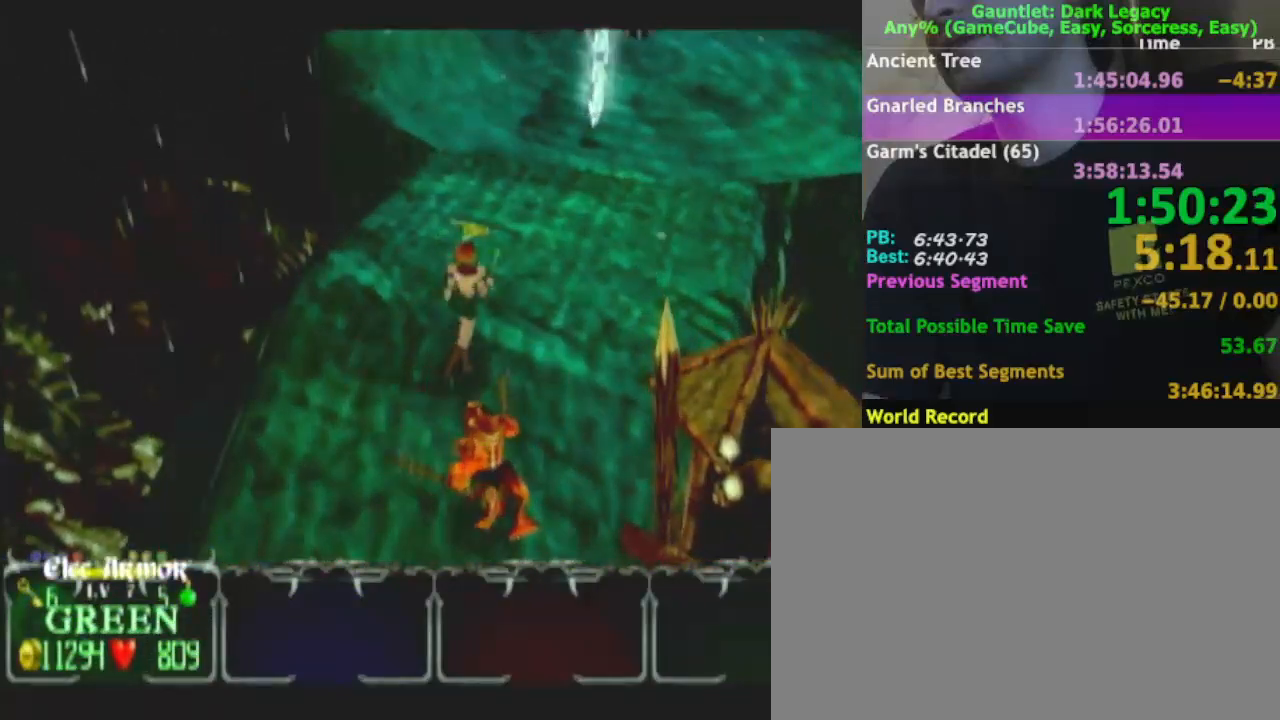
{"buttons": [], "left_stick": "up", "right_stick": "center", "events": [[500, "left_stick", "up"]]}
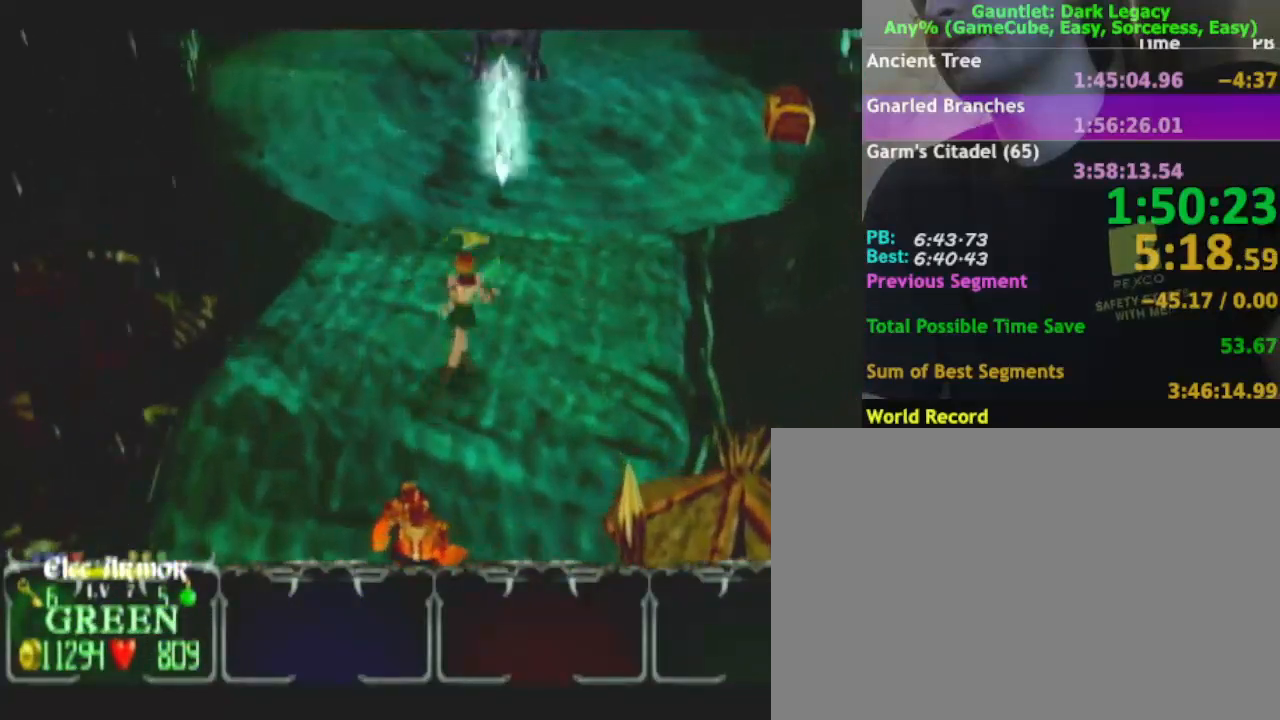
{"buttons": [], "left_stick": "up", "right_stick": "center", "events": []}
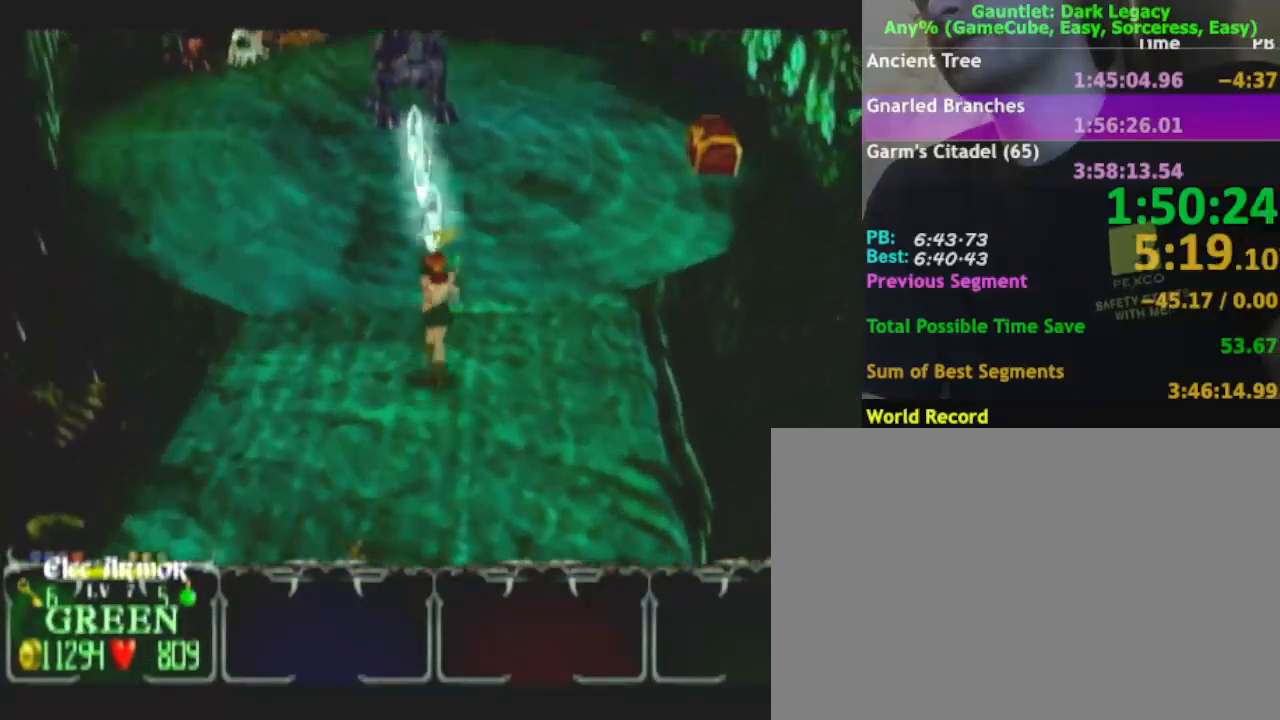
{"buttons": [], "left_stick": "up", "right_stick": "center", "events": []}
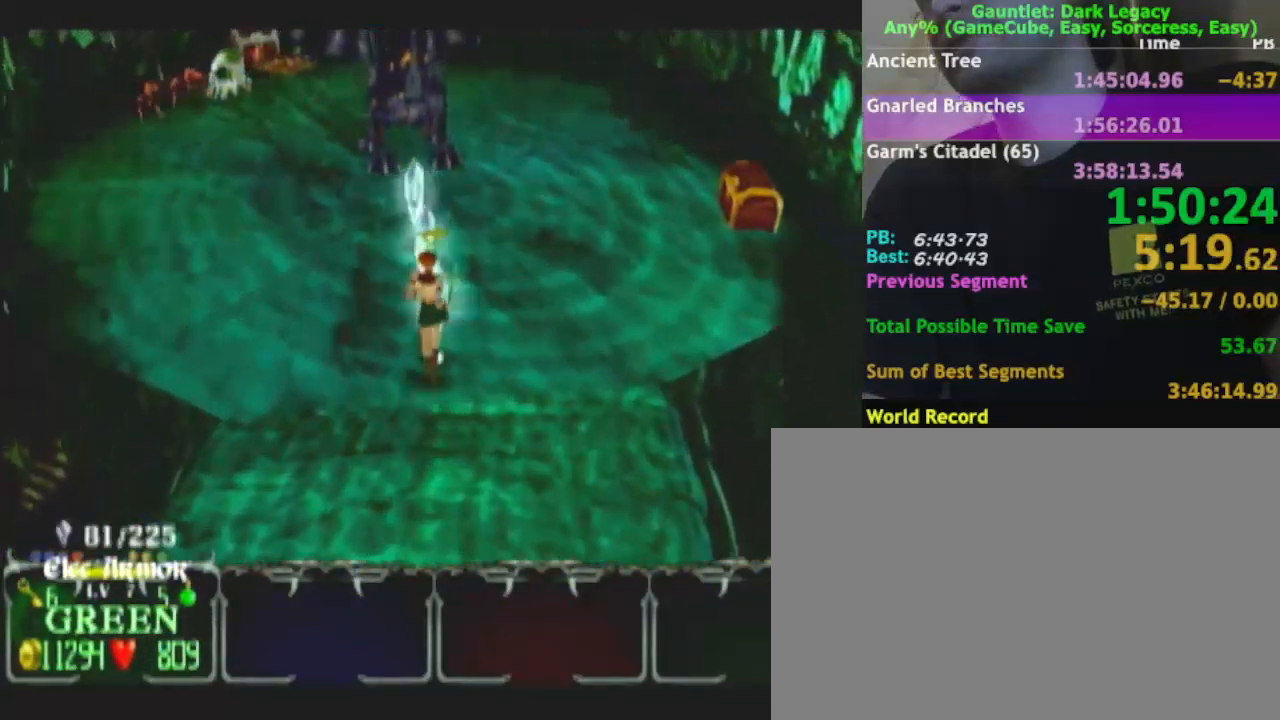
{"buttons": [], "left_stick": "up", "right_stick": "center", "events": []}
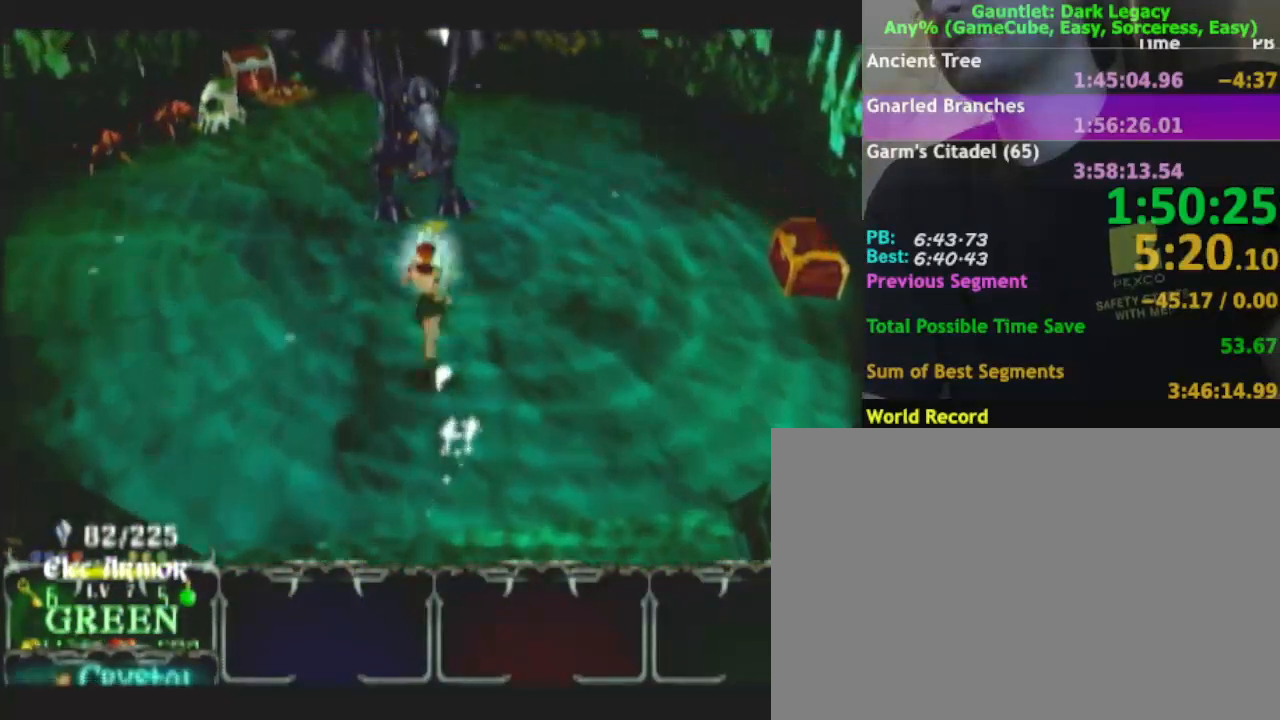
{"buttons": [], "left_stick": "left", "right_stick": "center", "events": [[250, "left_stick", "up-left"], [383, "left_stick", "left"]]}
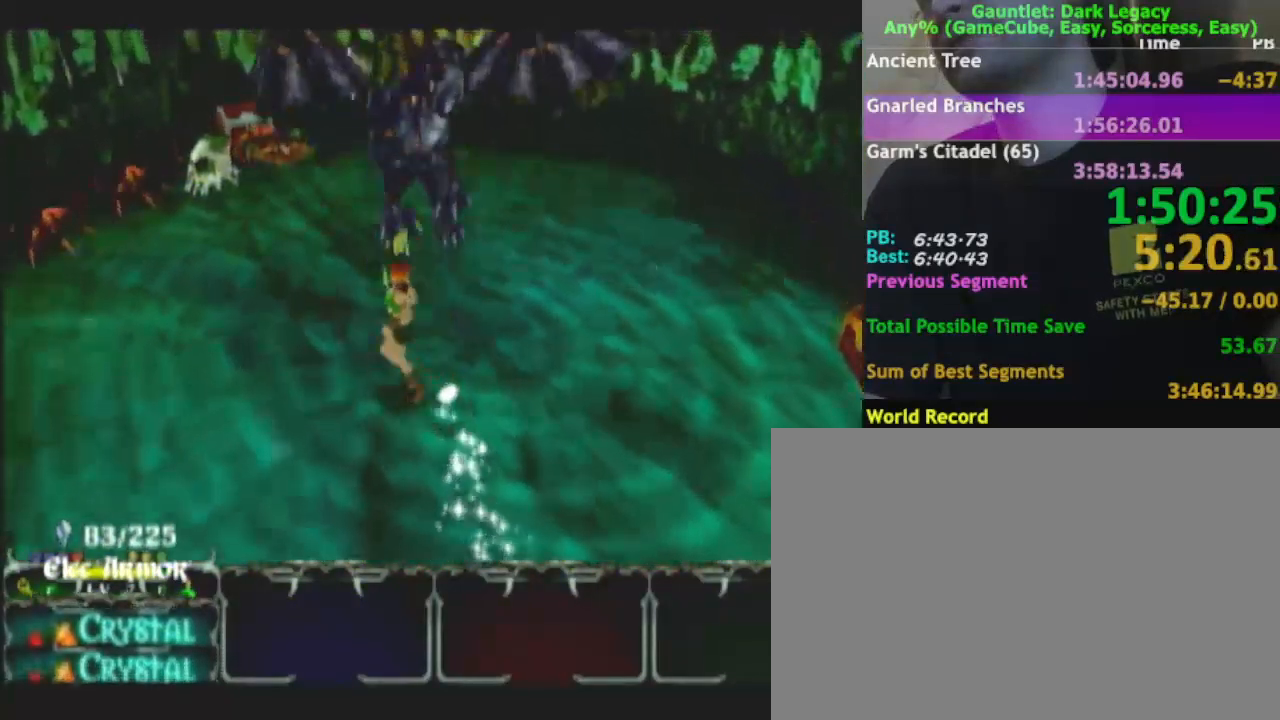
{"buttons": [], "left_stick": "up-left", "right_stick": "center", "events": [[50, "left_stick", "up-left"]]}
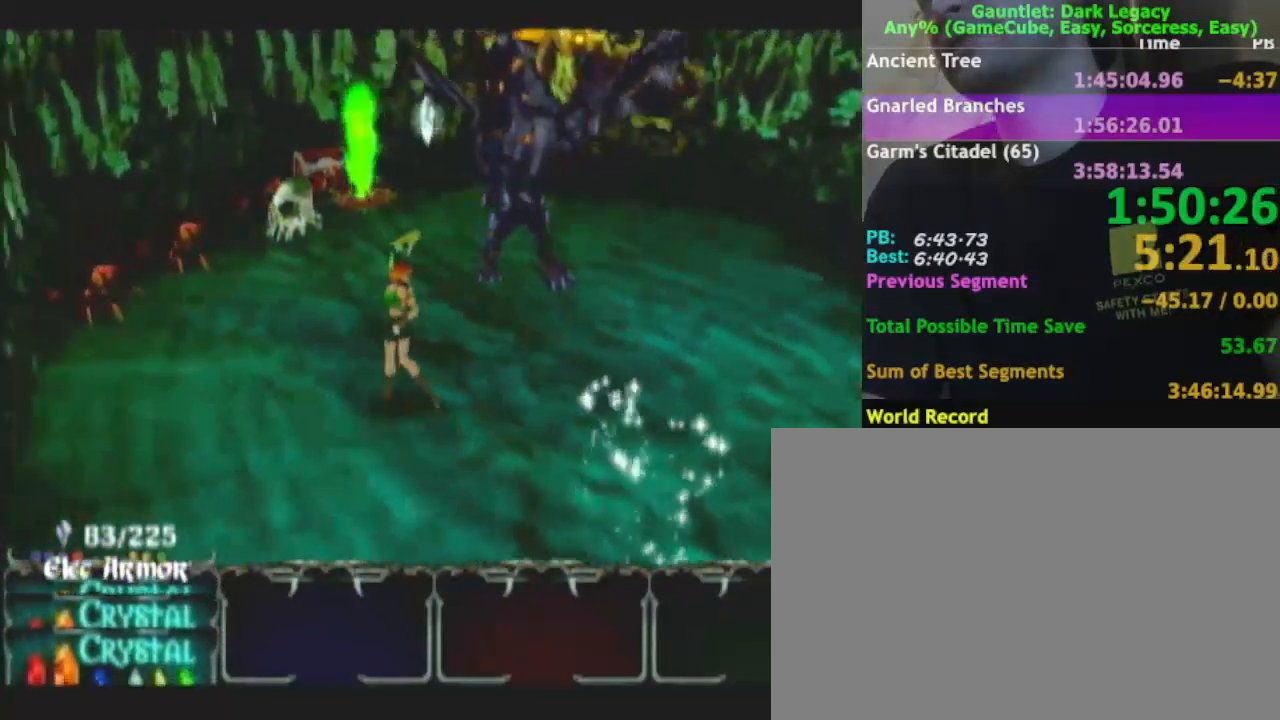
{"buttons": [], "left_stick": "up", "right_stick": "center", "events": [[183, "left_stick", "up"]]}
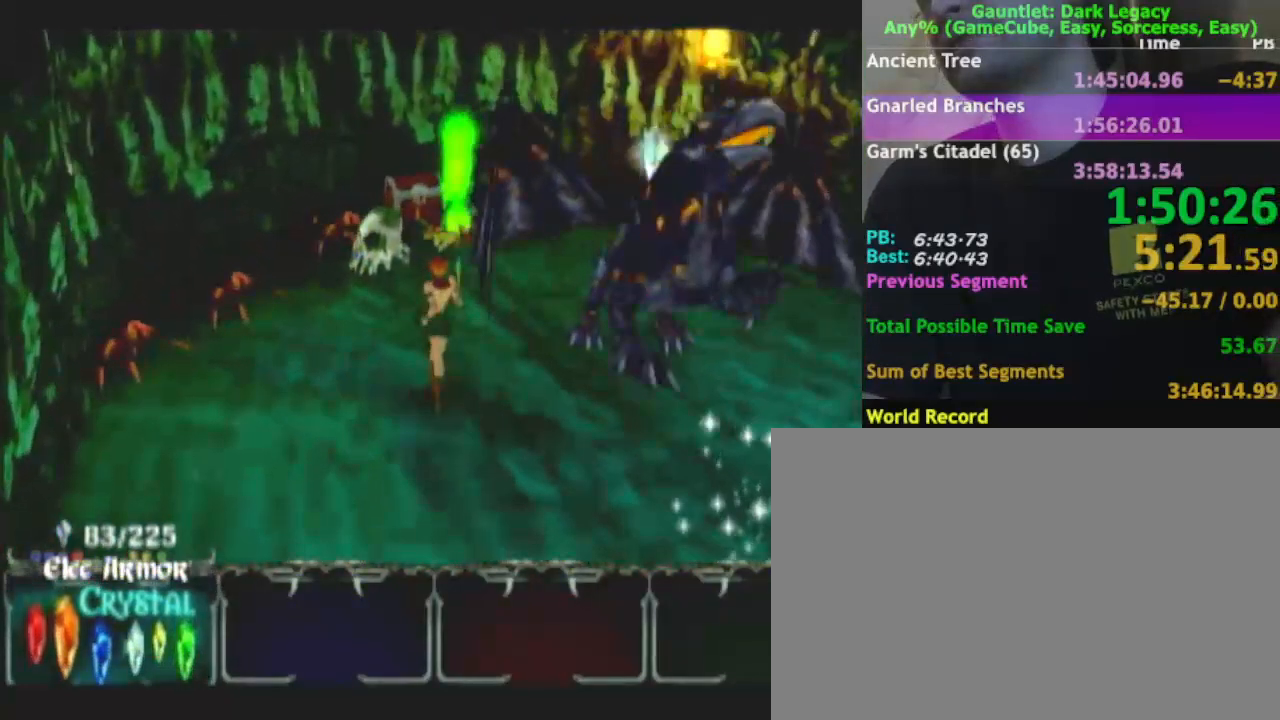
{"buttons": [], "left_stick": "up-right", "right_stick": "center", "events": [[150, "left_stick", "up-right"]]}
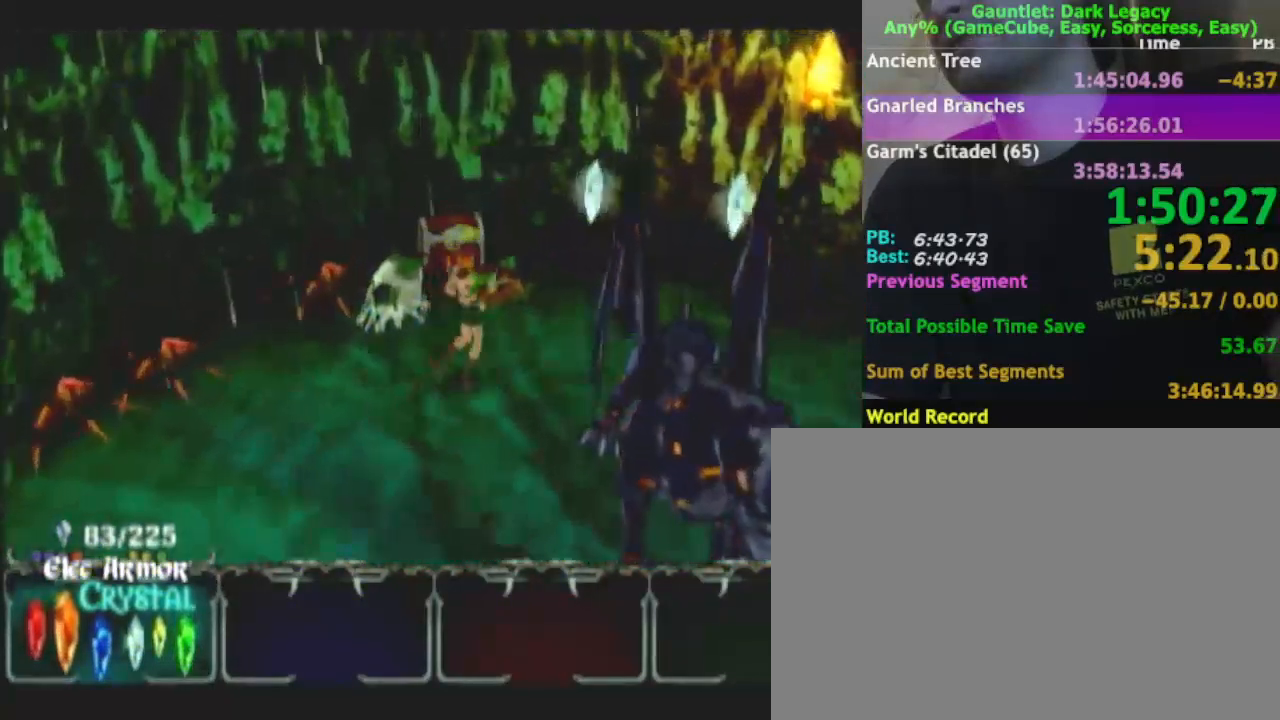
{"buttons": [], "left_stick": "up-right", "right_stick": "center", "events": []}
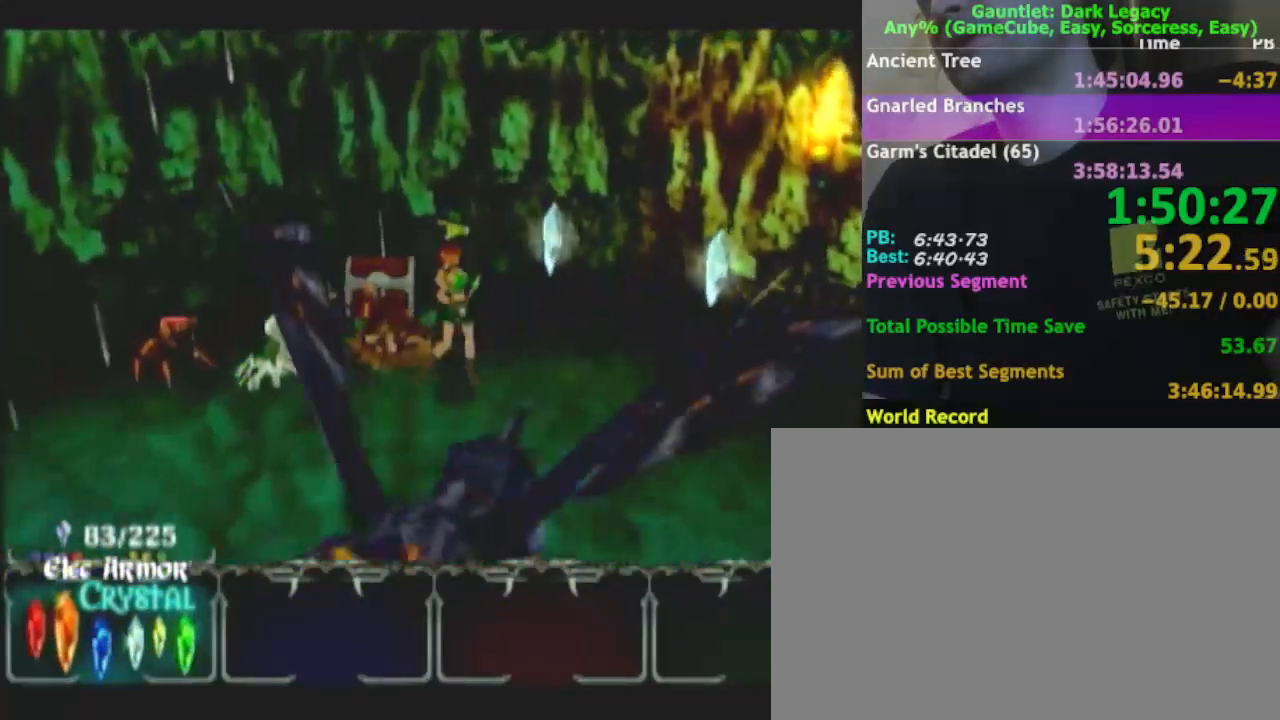
{"buttons": [], "left_stick": "up", "right_stick": "center", "events": [[300, "left_stick", "up"]]}
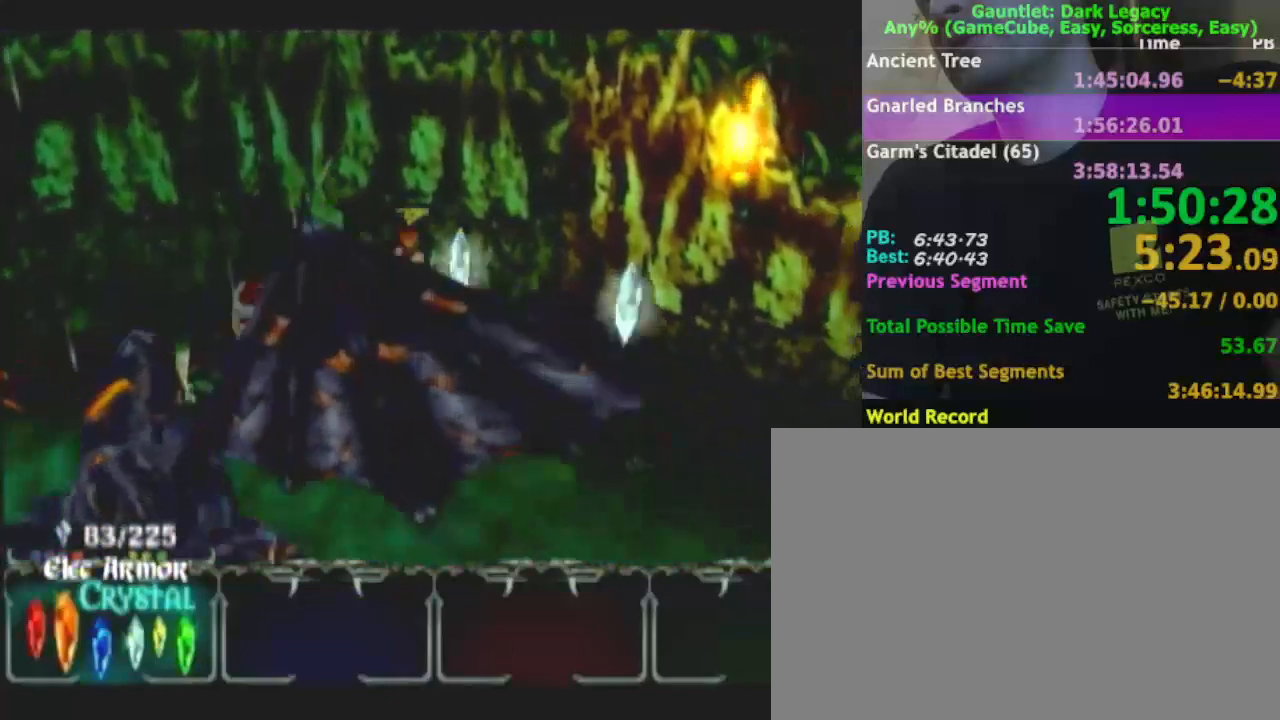
{"buttons": [], "left_stick": "right", "right_stick": "center", "events": [[117, "left_stick", "up-right"], [300, "left_stick", "right"]]}
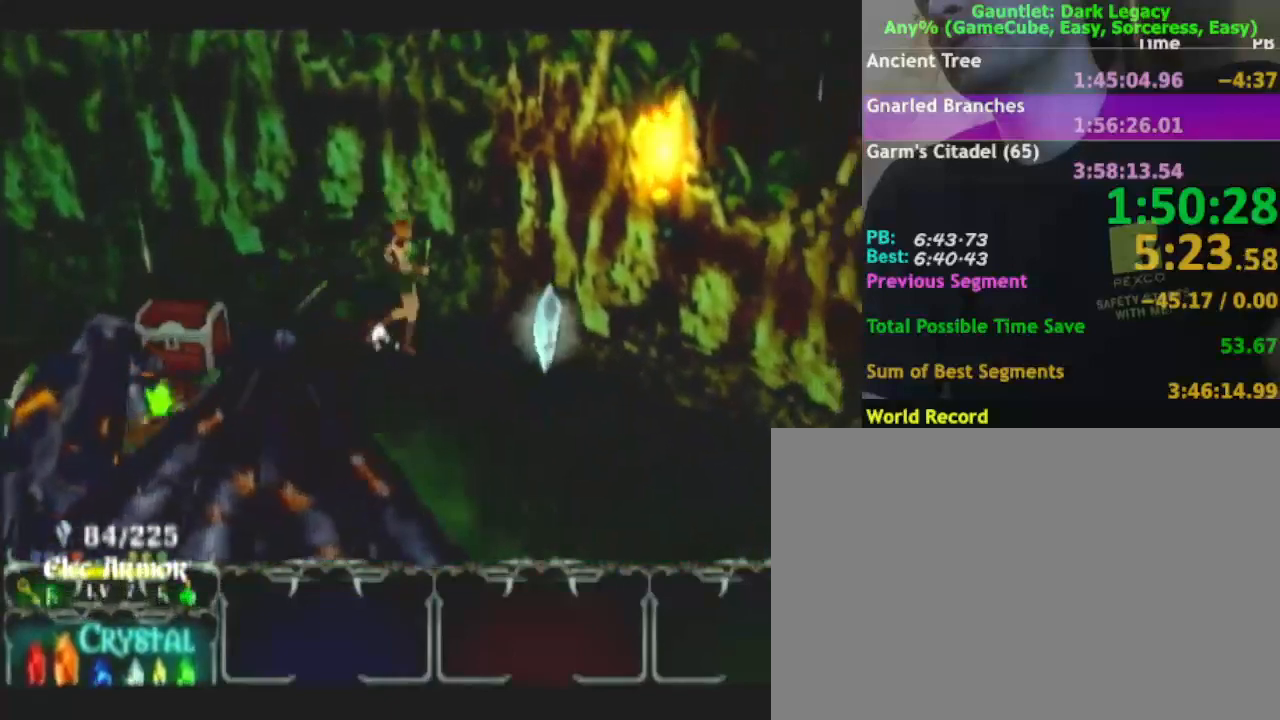
{"buttons": [], "left_stick": "down-right", "right_stick": "center", "events": [[150, "left_stick", "down-right"]]}
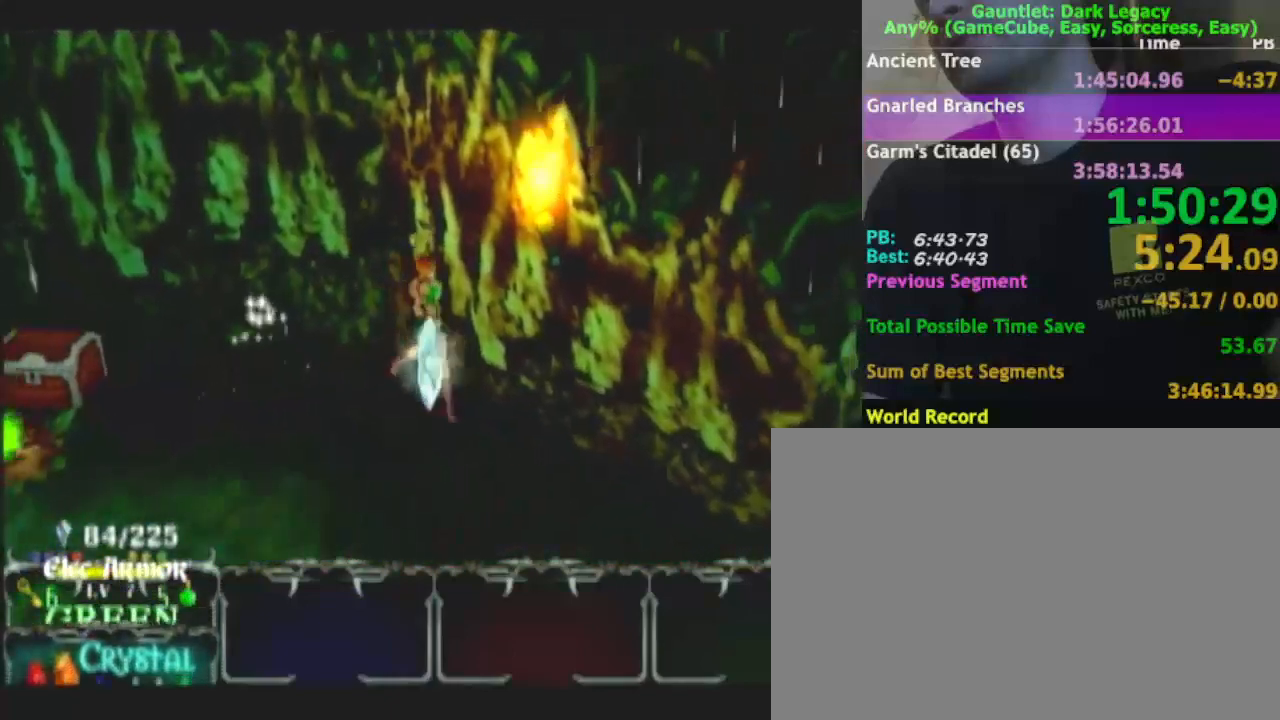
{"buttons": [], "left_stick": "down-right", "right_stick": "center", "events": [[33, "left_stick", "down"], [200, "left_stick", "down-right"]]}
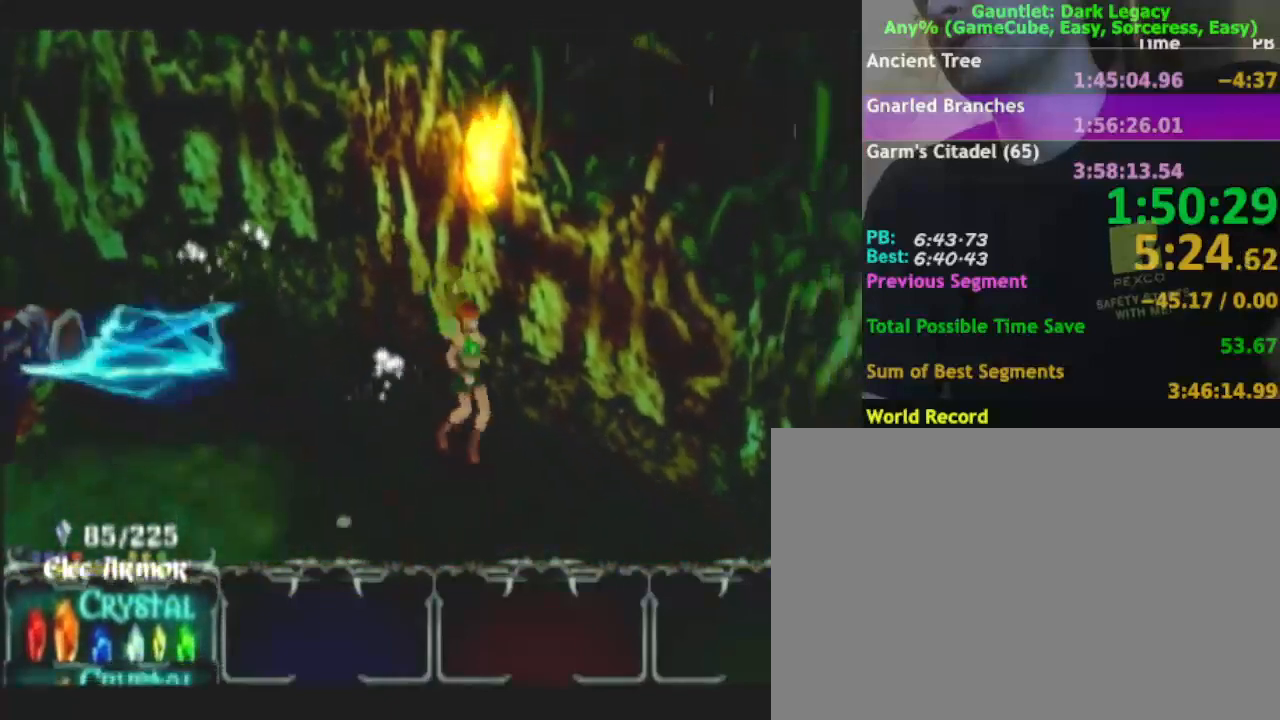
{"buttons": [], "left_stick": "down-right", "right_stick": "center", "events": []}
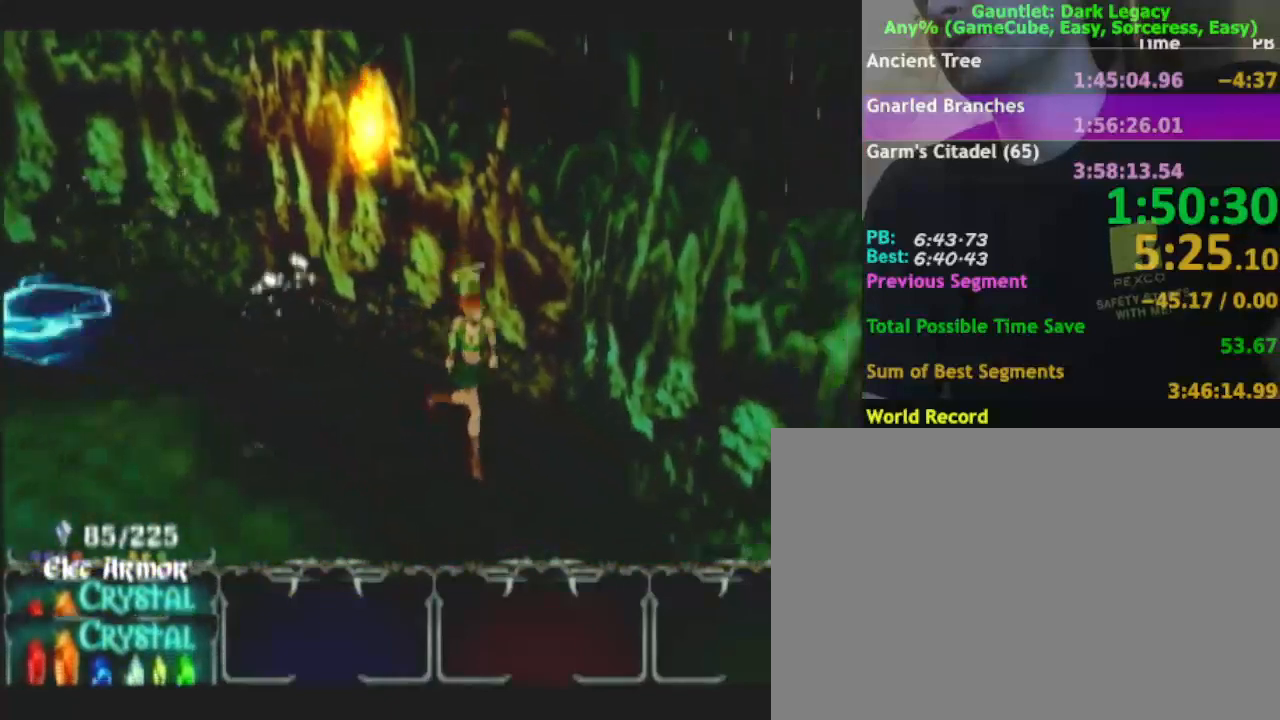
{"buttons": [], "left_stick": "down-right", "right_stick": "center", "events": []}
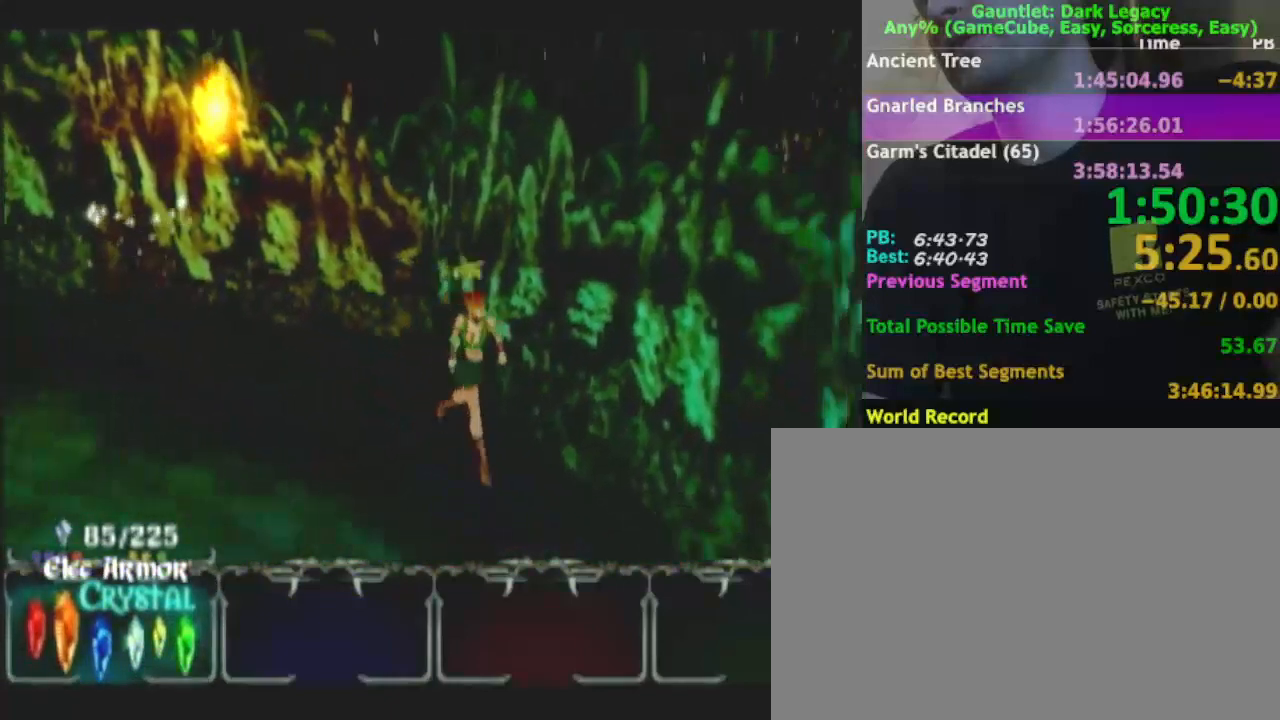
{"buttons": [], "left_stick": "down-right", "right_stick": "center", "events": []}
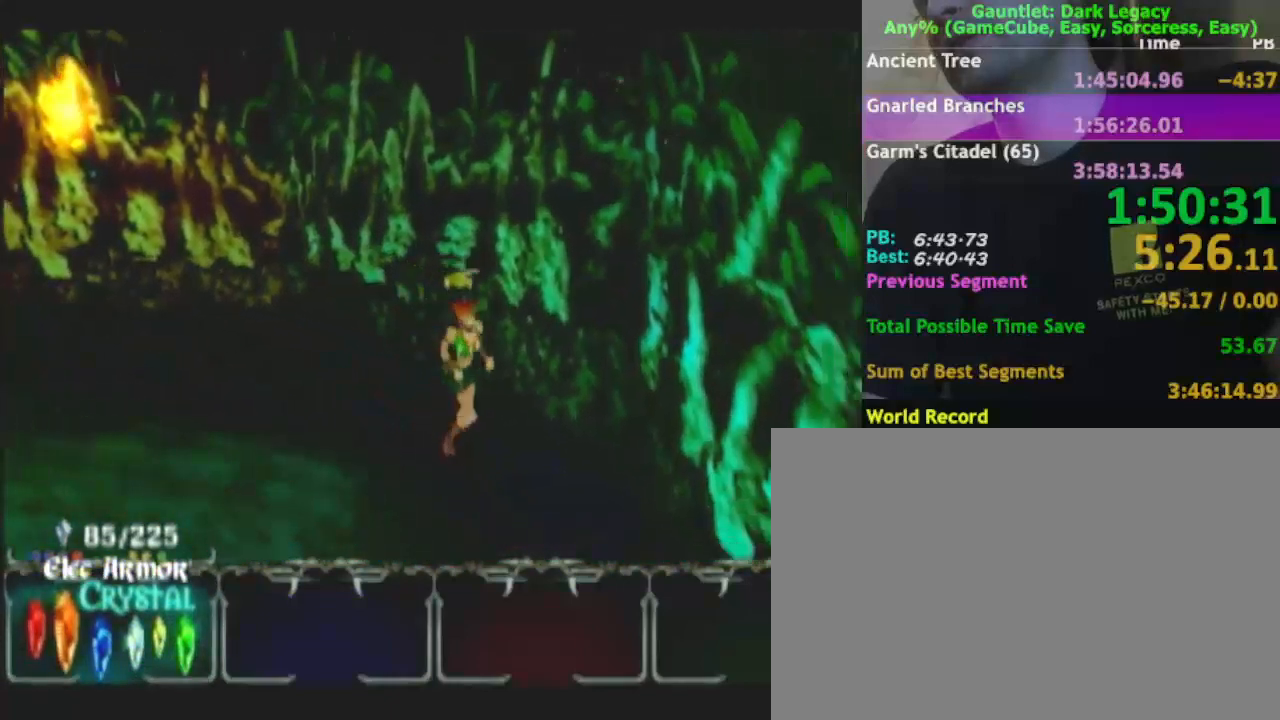
{"buttons": [], "left_stick": "down-right", "right_stick": "center", "events": []}
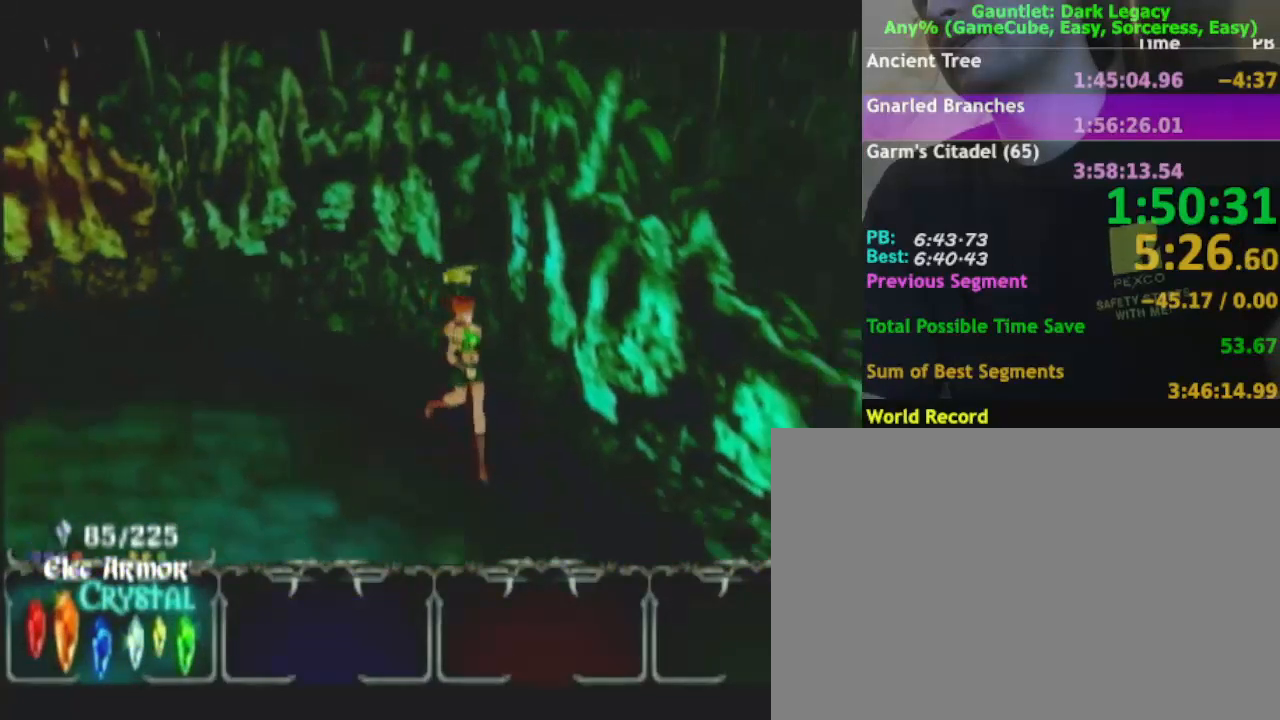
{"buttons": [], "left_stick": "down-right", "right_stick": "center", "events": []}
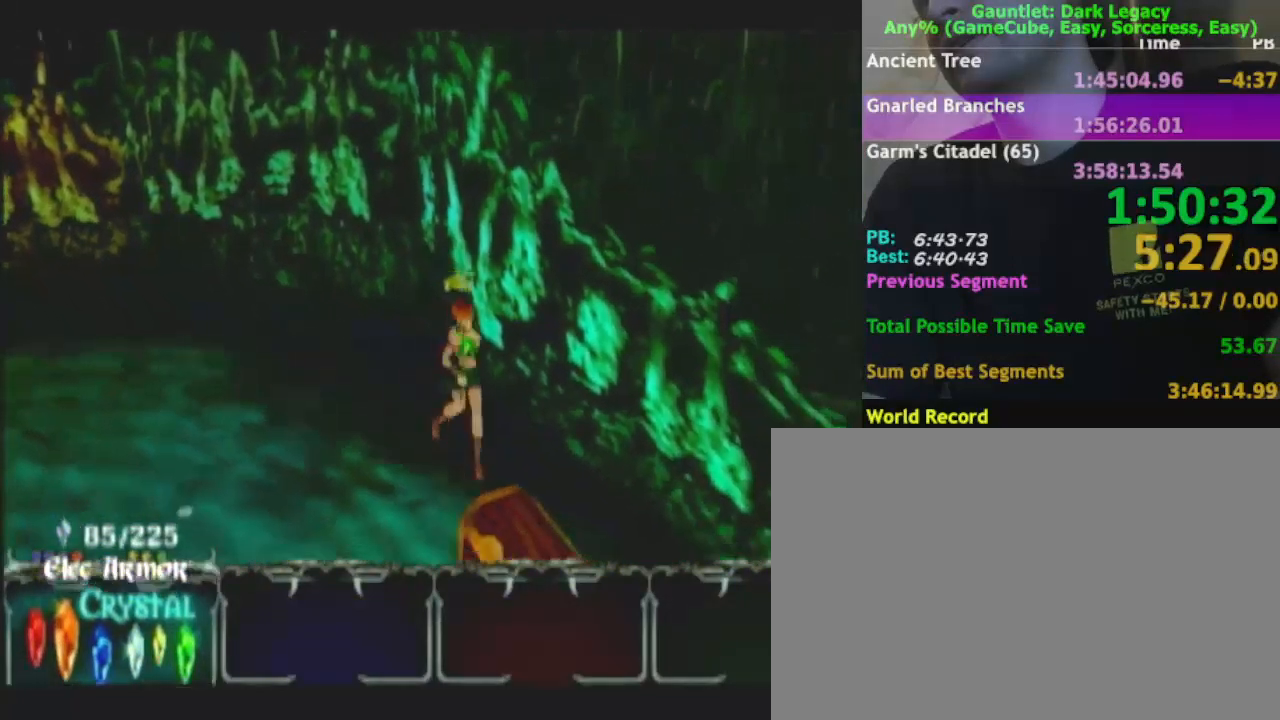
{"buttons": [], "left_stick": "down", "right_stick": "center", "events": [[67, "left_stick", "down"], [167, "left_stick", "down-left"], [467, "left_stick", "down"]]}
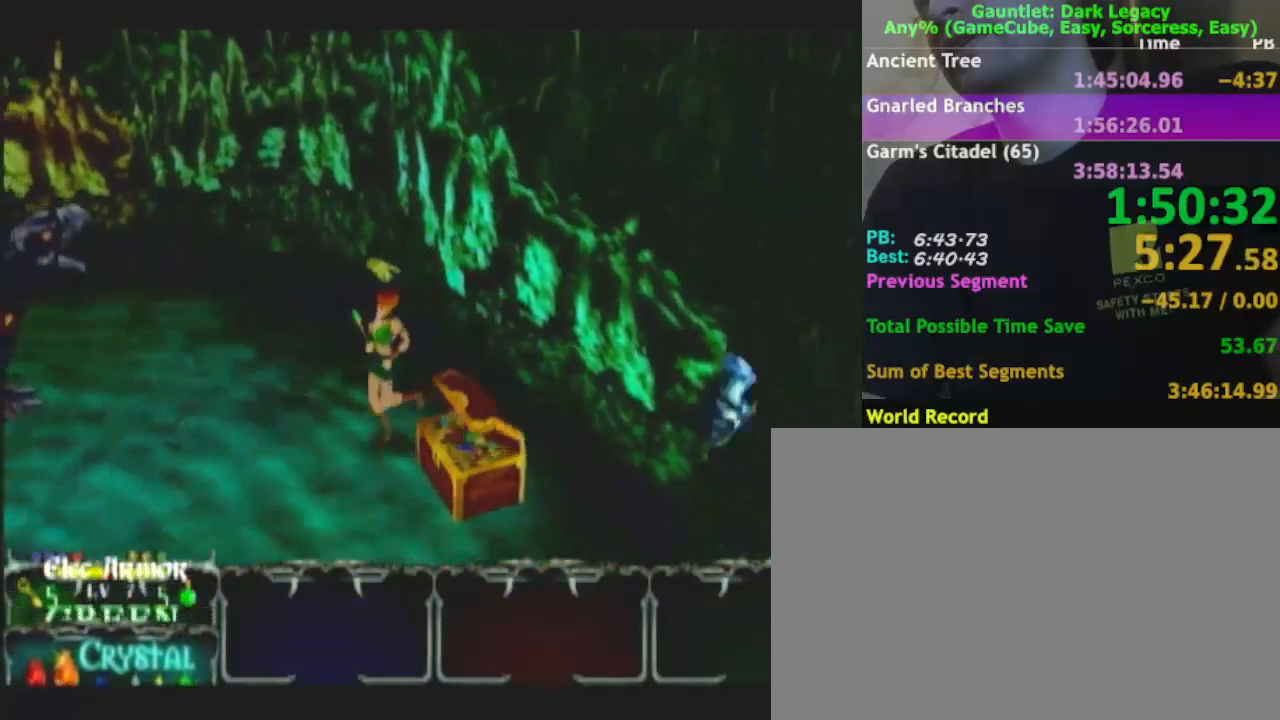
{"buttons": [], "left_stick": "right", "right_stick": "center", "events": [[167, "left_stick", "down-right"], [317, "left_stick", "right"]]}
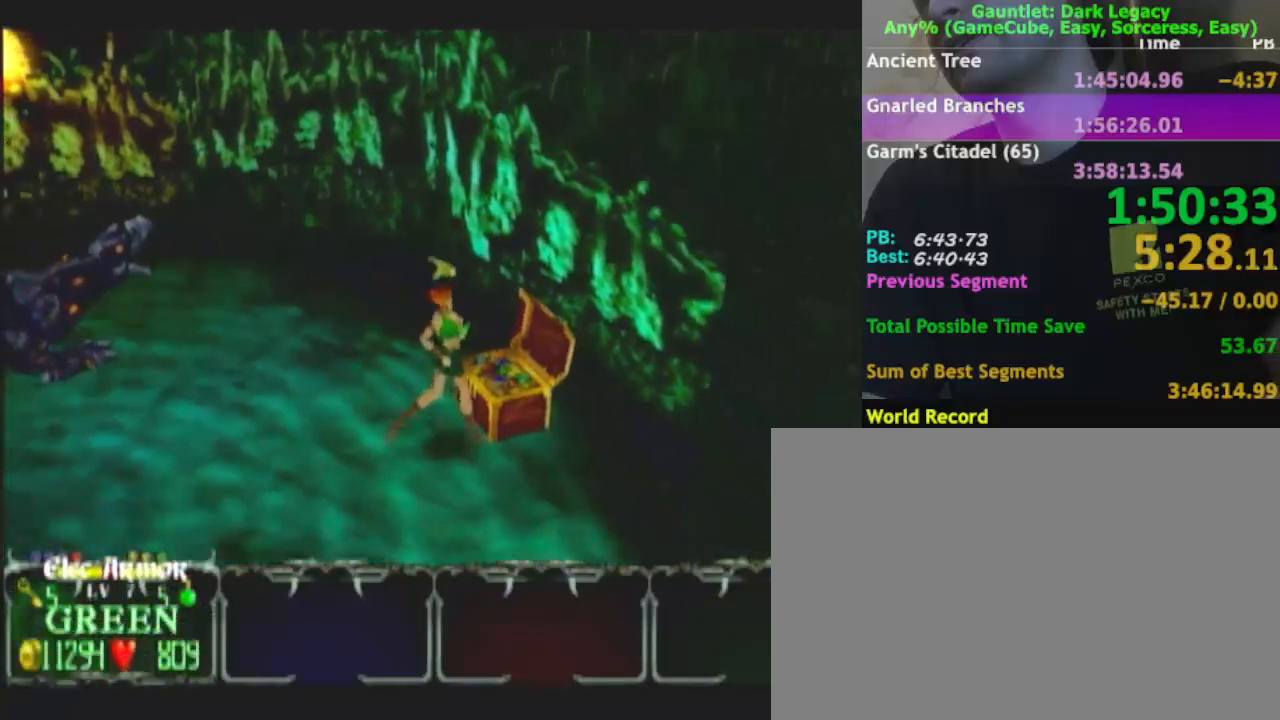
{"buttons": [], "left_stick": "down", "right_stick": "center", "events": [[133, "left_stick", "down"]]}
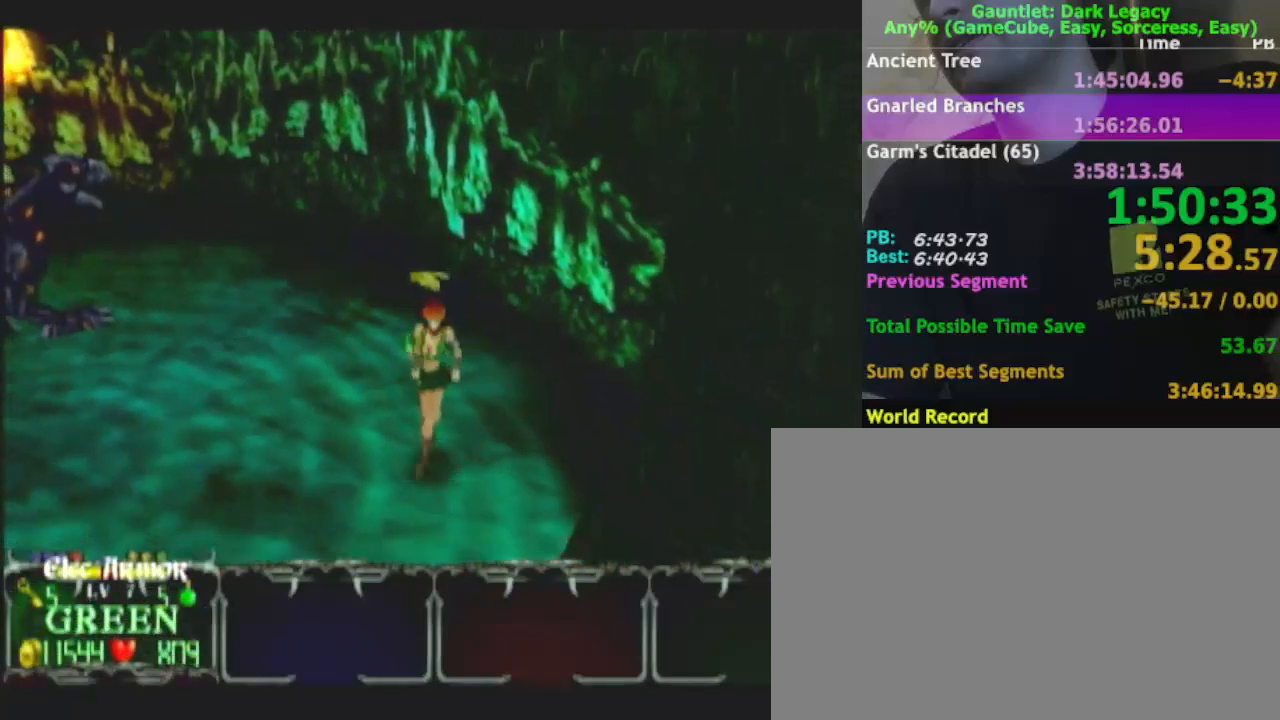
{"buttons": ["DPAD_UP"], "left_stick": "down-left", "right_stick": "center", "events": [[133, "left_stick", "down-left"], [483, "DPAD_UP", "down"]]}
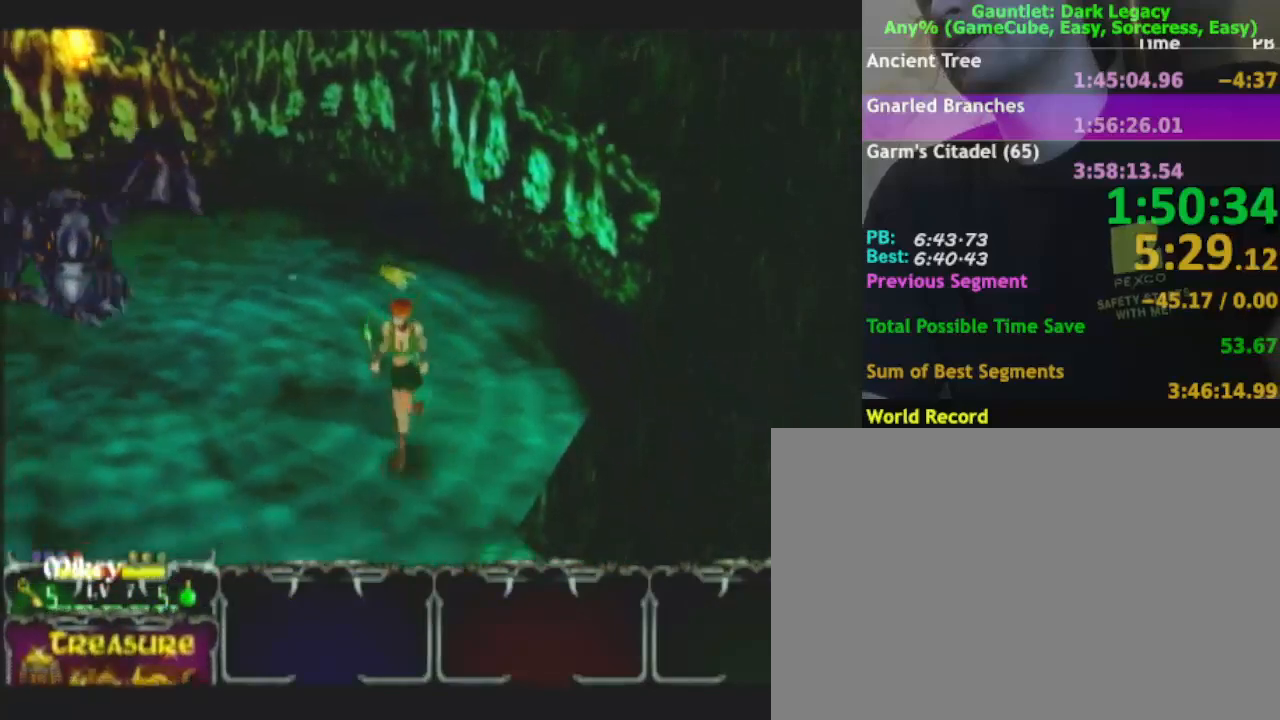
{"buttons": [], "left_stick": "down-right", "right_stick": "center", "events": [[133, "DPAD_UP", "up"], [483, "left_stick", "down-right"]]}
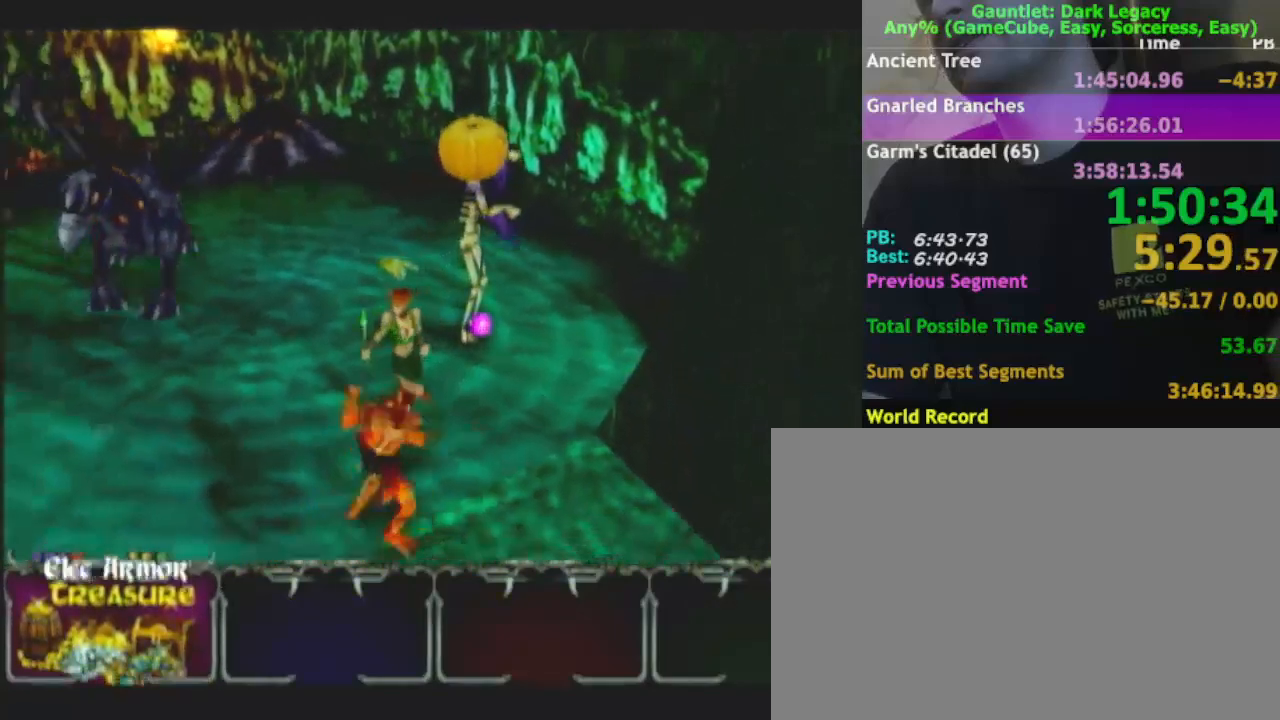
{"buttons": [], "left_stick": "down", "right_stick": "center", "events": [[117, "DPAD_UP", "down"], [117, "left_stick", "down-left"], [167, "DPAD_UP", "up"], [233, "DPAD_UP", "down"], [233, "left_stick", "down"], [350, "DPAD_UP", "up"]]}
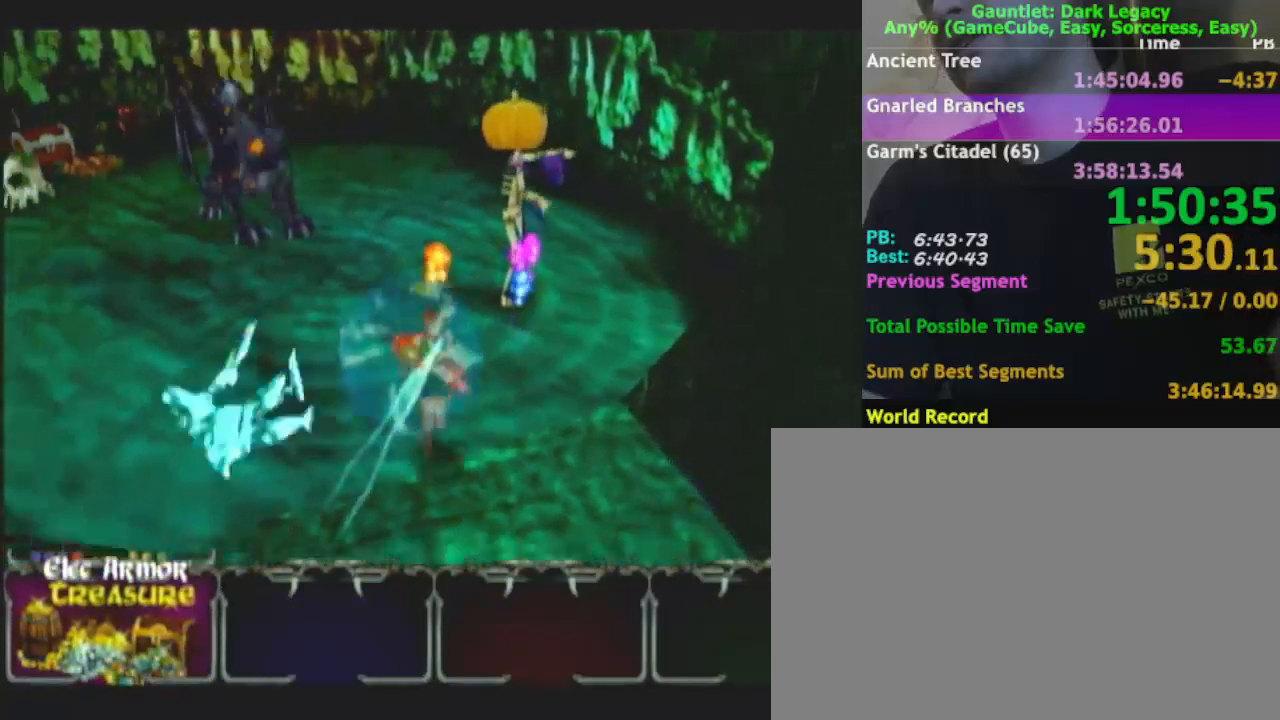
{"buttons": [], "left_stick": "down-left", "right_stick": "center", "events": [[450, "left_stick", "down-left"]]}
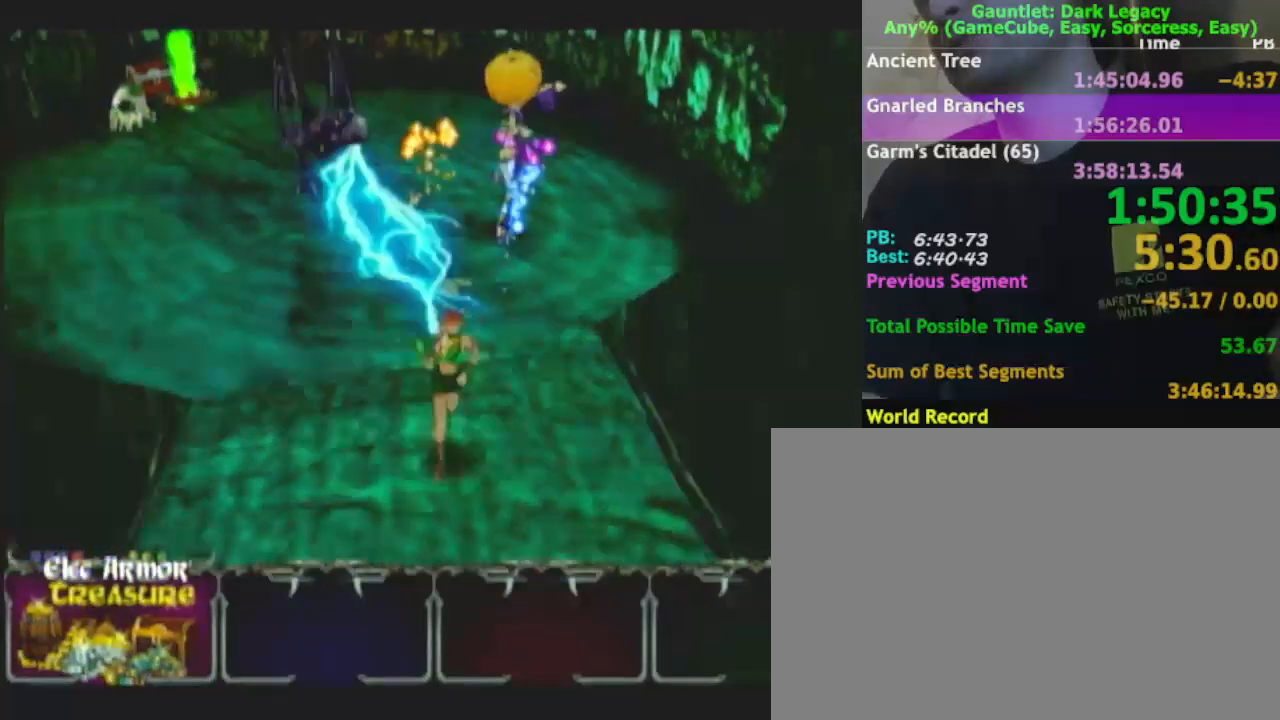
{"buttons": [], "left_stick": "down", "right_stick": "center", "events": [[383, "left_stick", "down"]]}
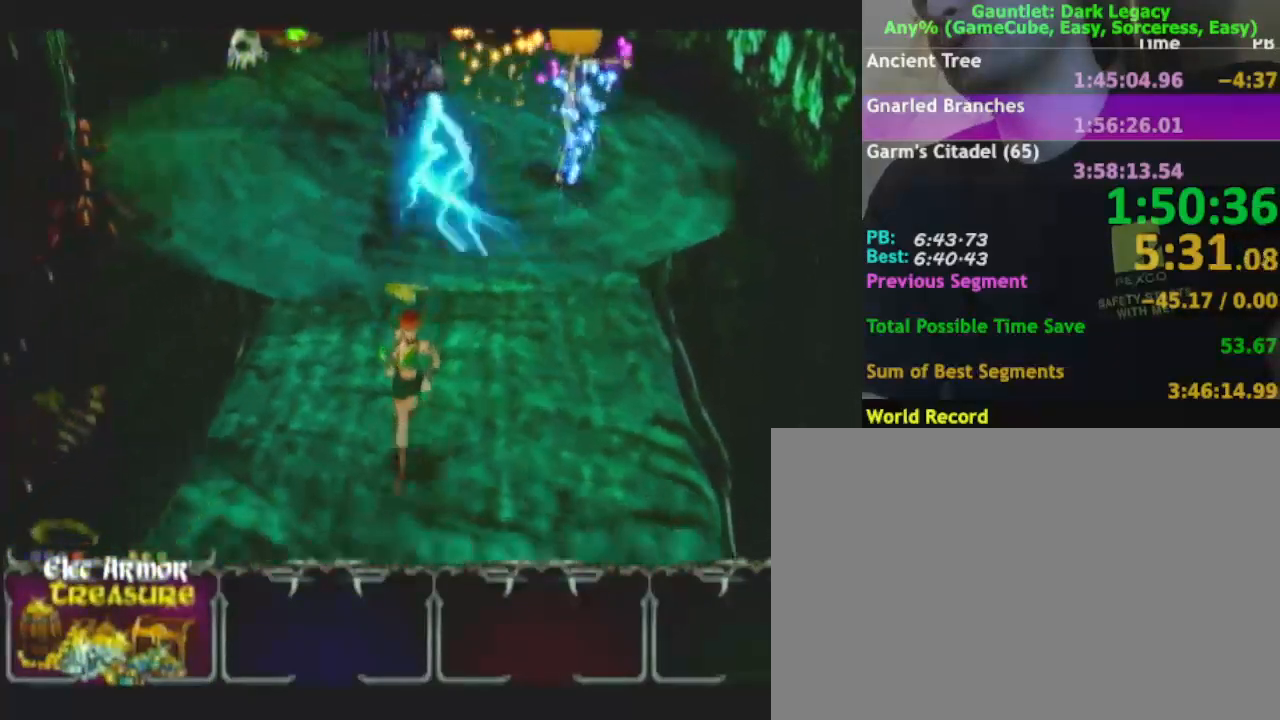
{"buttons": [], "left_stick": "down", "right_stick": "center", "events": []}